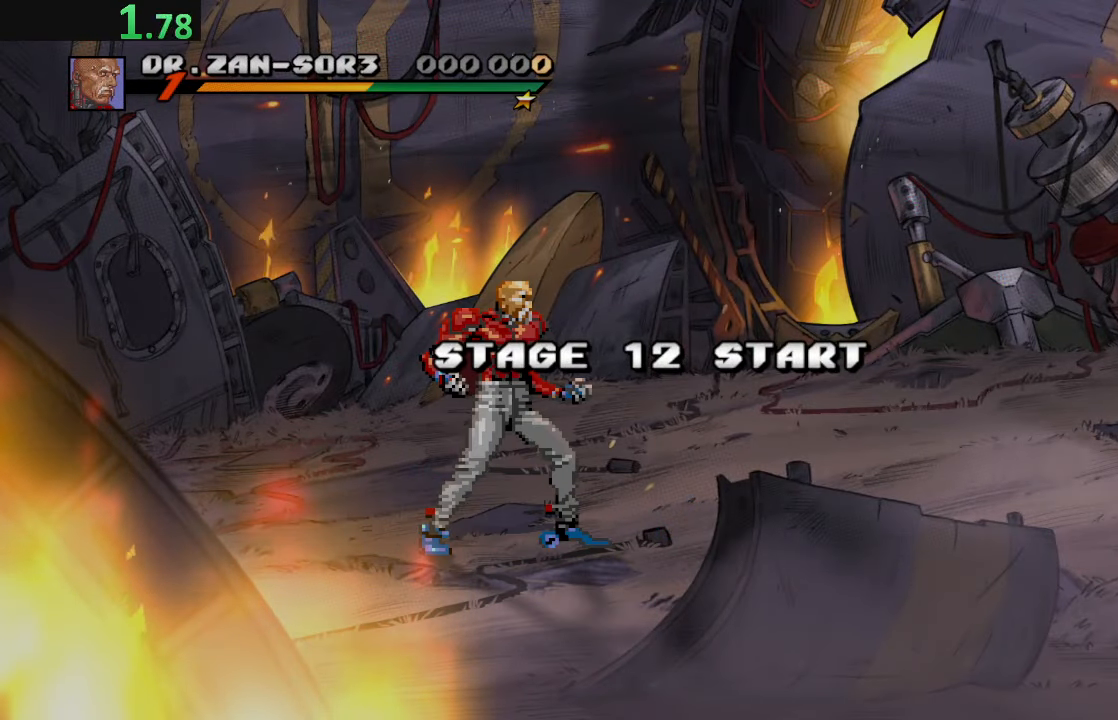
Gameplay with a controller (PlayStation layout); each line is a JSON object with the inputs held at the frame after it. "events" lists button and stick changes between this image and that frame as [ms after this image, input, new state], when the widget could be followed in between. Not read: L3 R3 right_stick.
{"buttons": ["DPAD_RIGHT"], "left_stick": "center", "events": [[300, "DPAD_RIGHT", "down"], [366, "DPAD_RIGHT", "up"], [433, "DPAD_RIGHT", "down"]]}
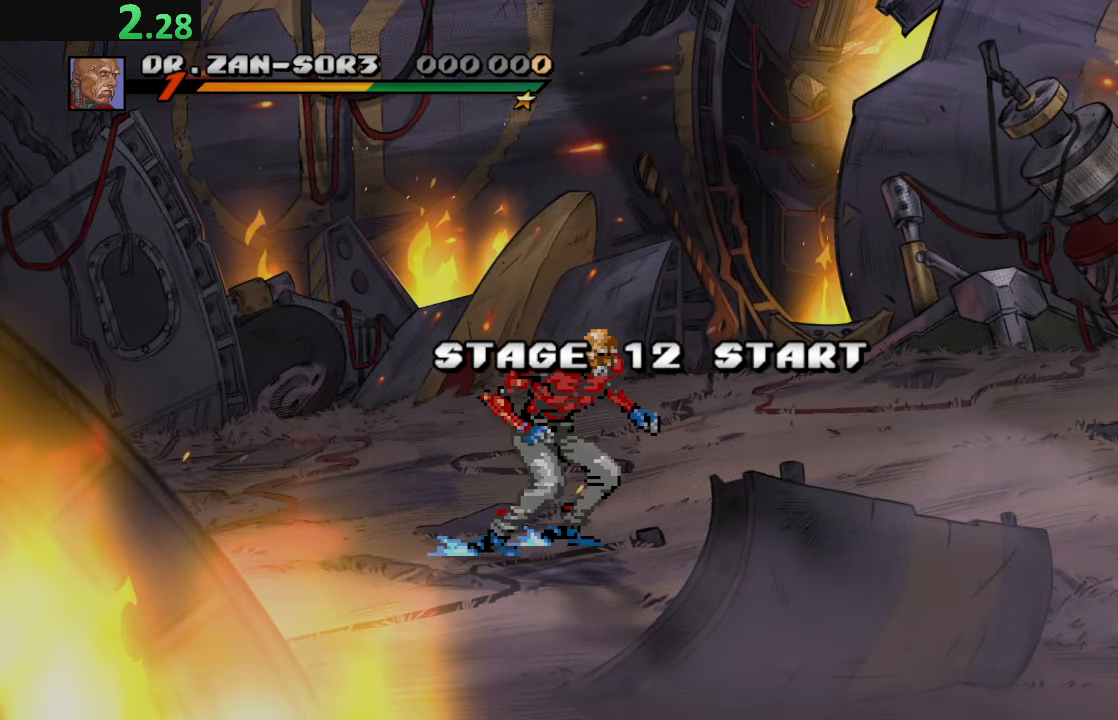
{"buttons": ["DPAD_UP", "DPAD_RIGHT"], "left_stick": "center", "events": [[400, "DPAD_UP", "down"]]}
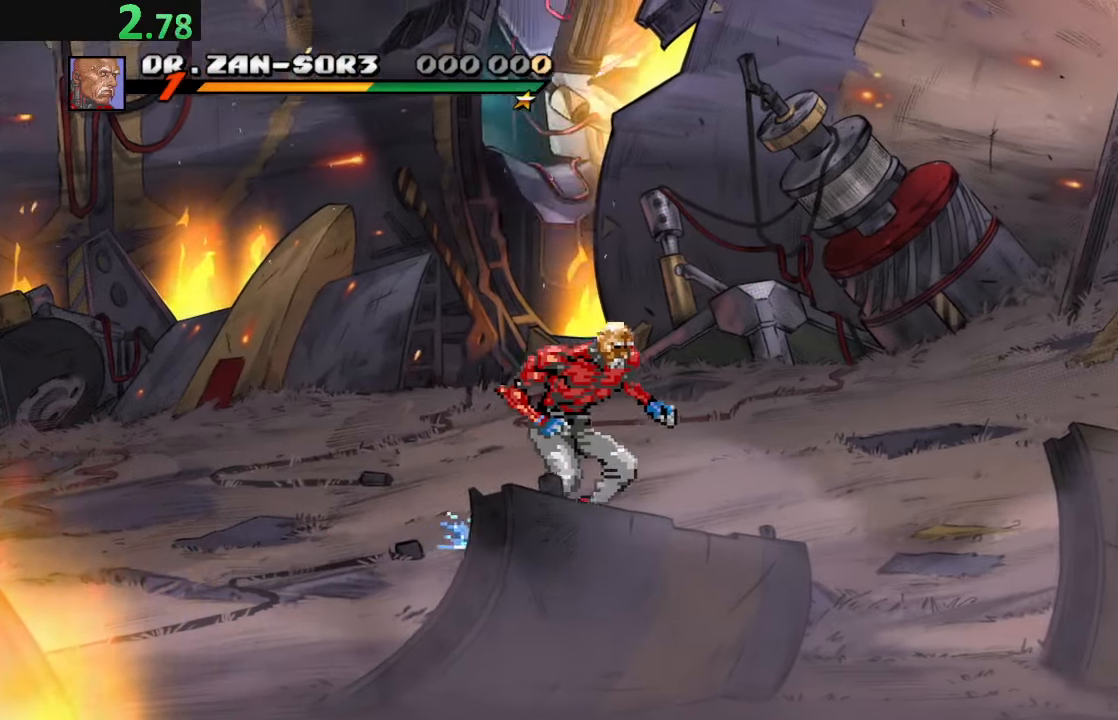
{"buttons": ["DPAD_UP", "DPAD_RIGHT"], "left_stick": "center", "events": [[216, "DPAD_UP", "up"], [500, "DPAD_UP", "down"]]}
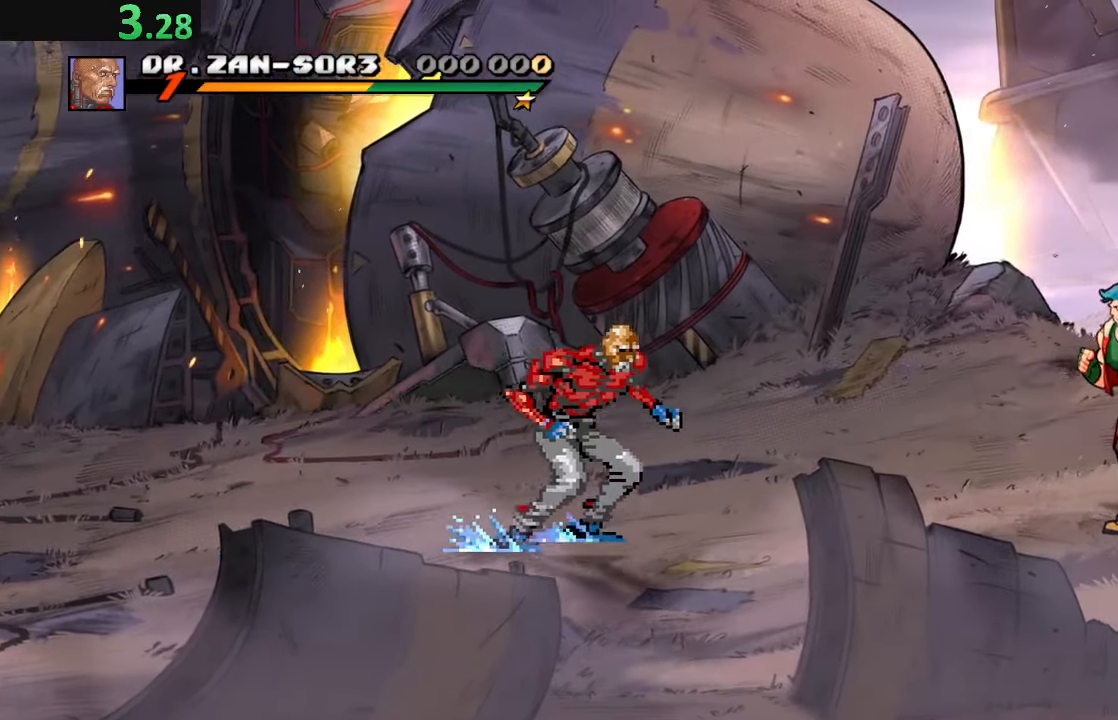
{"buttons": [], "left_stick": "center", "events": [[33, "DPAD_UP", "up"], [50, "TRIANGLE", "down"], [283, "TRIANGLE", "up"], [300, "DPAD_RIGHT", "up"]]}
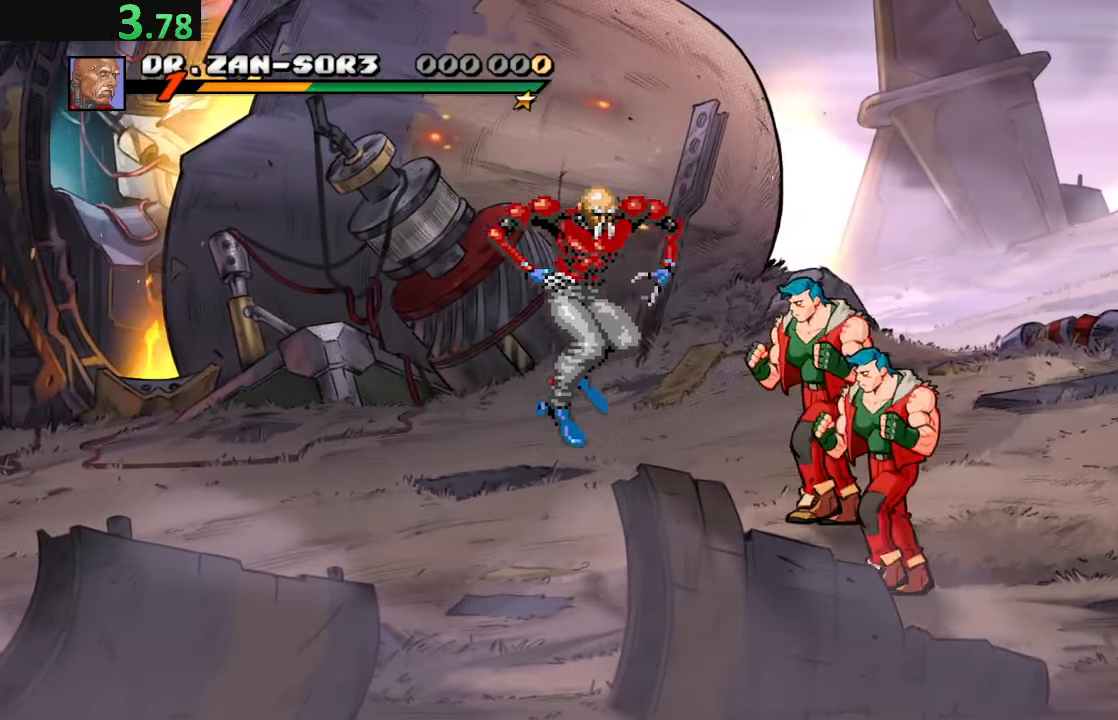
{"buttons": ["DPAD_RIGHT"], "left_stick": "center", "events": [[83, "DPAD_RIGHT", "down"], [316, "TRIANGLE", "down"], [466, "TRIANGLE", "up"]]}
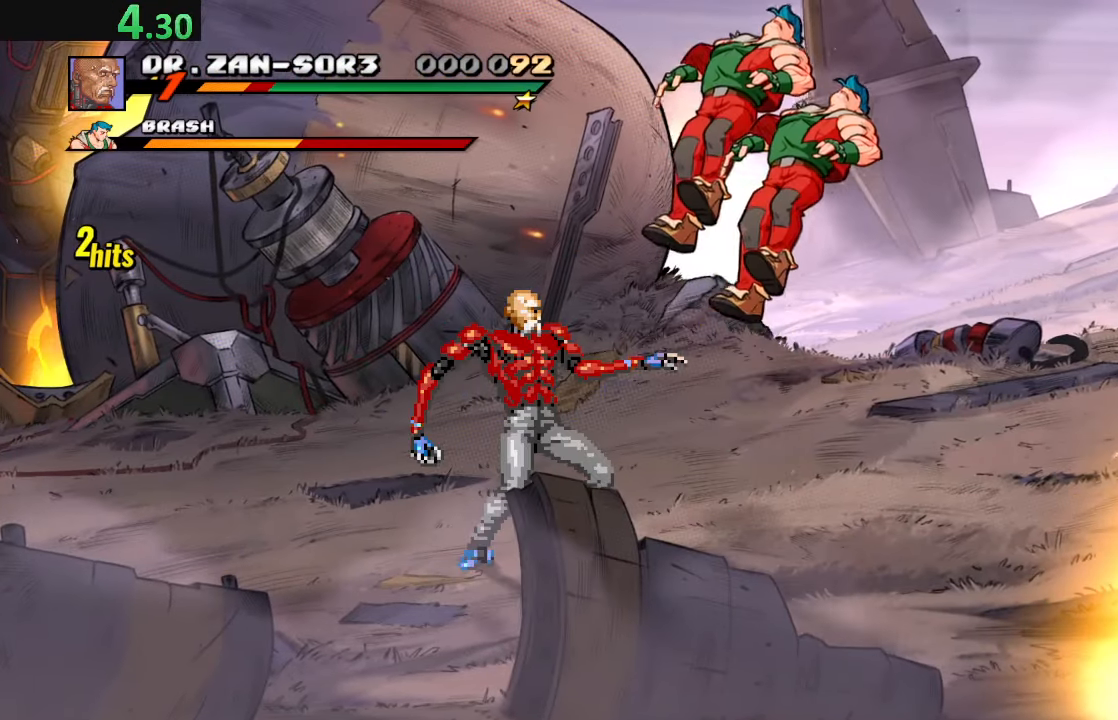
{"buttons": [], "left_stick": "center", "events": [[33, "TRIANGLE", "down"], [266, "TRIANGLE", "up"], [466, "DPAD_RIGHT", "up"]]}
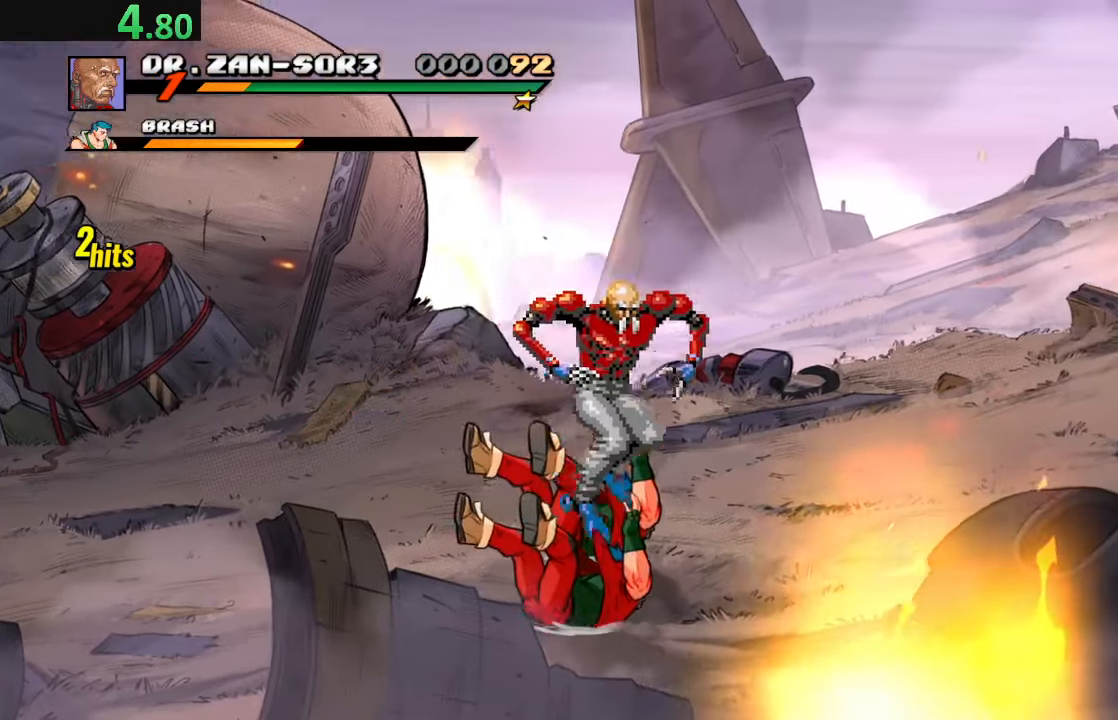
{"buttons": ["DPAD_UP", "DPAD_RIGHT"], "left_stick": "center", "events": [[166, "DPAD_RIGHT", "down"], [183, "DPAD_UP", "down"]]}
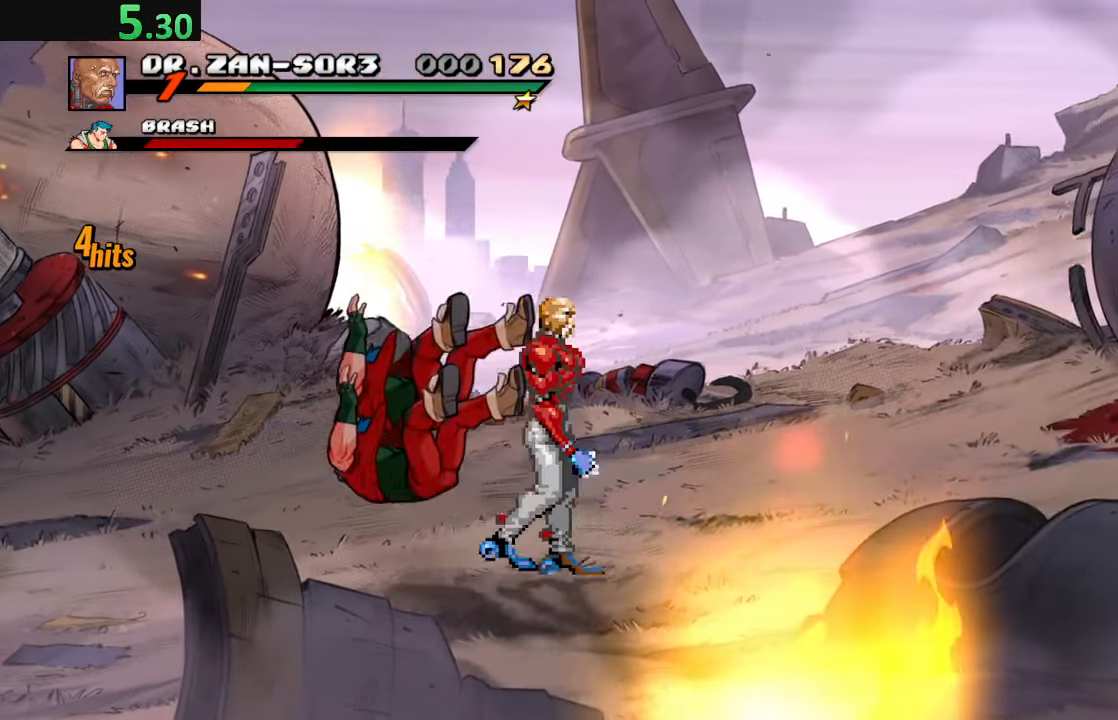
{"buttons": ["DPAD_UP", "DPAD_RIGHT"], "left_stick": "center", "events": []}
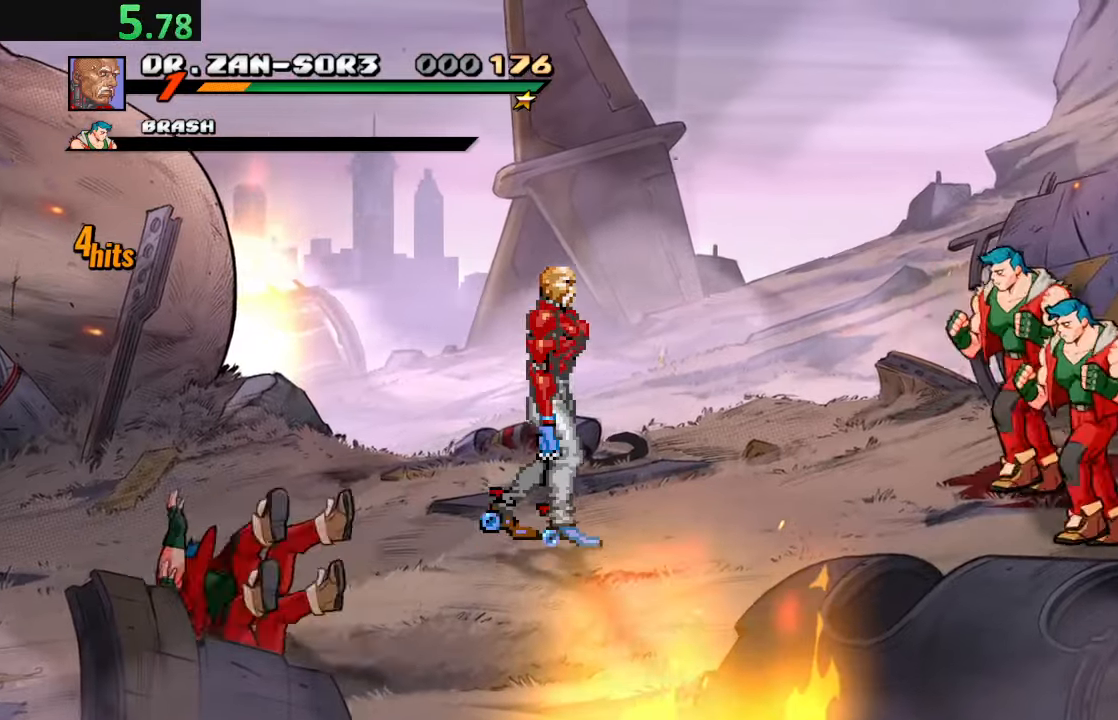
{"buttons": ["DPAD_RIGHT"], "left_stick": "center", "events": [[67, "TRIANGLE", "down"], [383, "DPAD_UP", "up"], [400, "TRIANGLE", "up"]]}
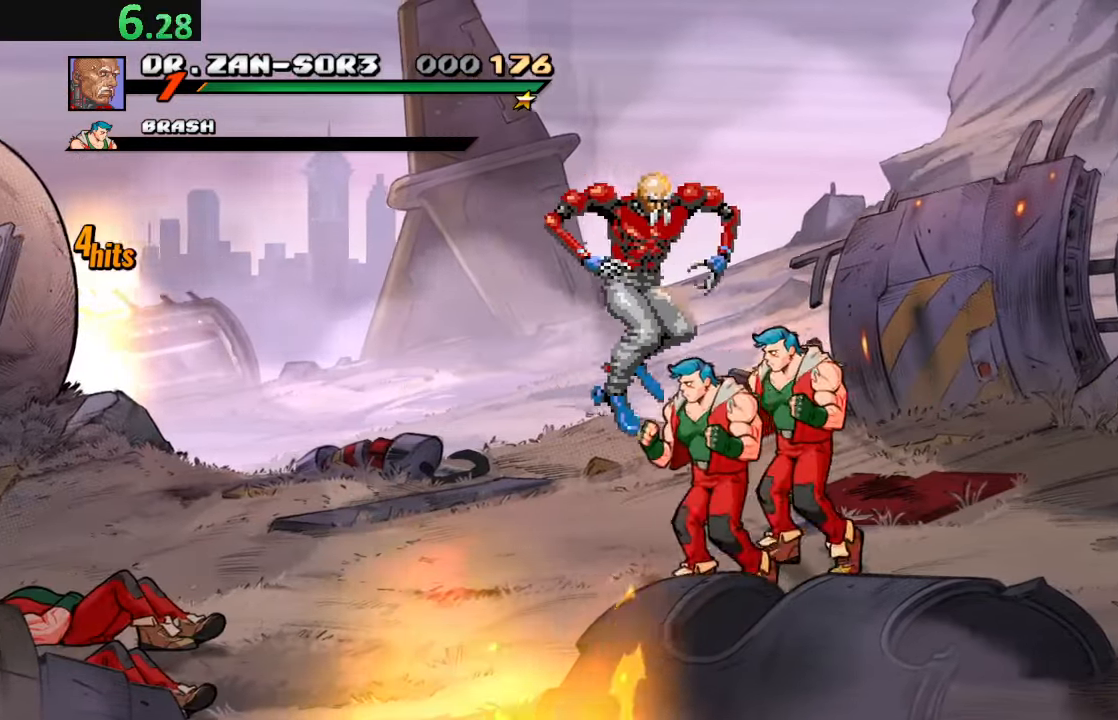
{"buttons": ["DPAD_RIGHT"], "left_stick": "center", "events": [[33, "DPAD_RIGHT", "up"], [317, "DPAD_RIGHT", "down"], [383, "DPAD_RIGHT", "up"], [433, "DPAD_RIGHT", "down"]]}
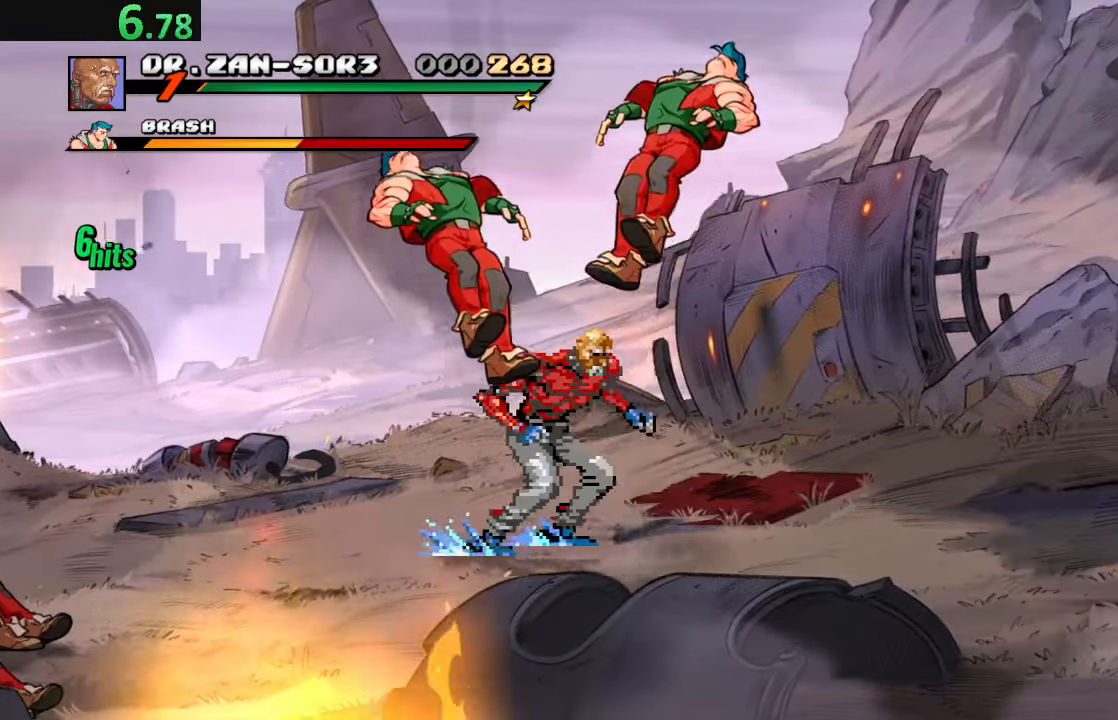
{"buttons": ["DPAD_UP", "DPAD_RIGHT"], "left_stick": "center", "events": [[133, "DPAD_UP", "down"], [183, "DPAD_UP", "up"], [350, "DPAD_UP", "down"]]}
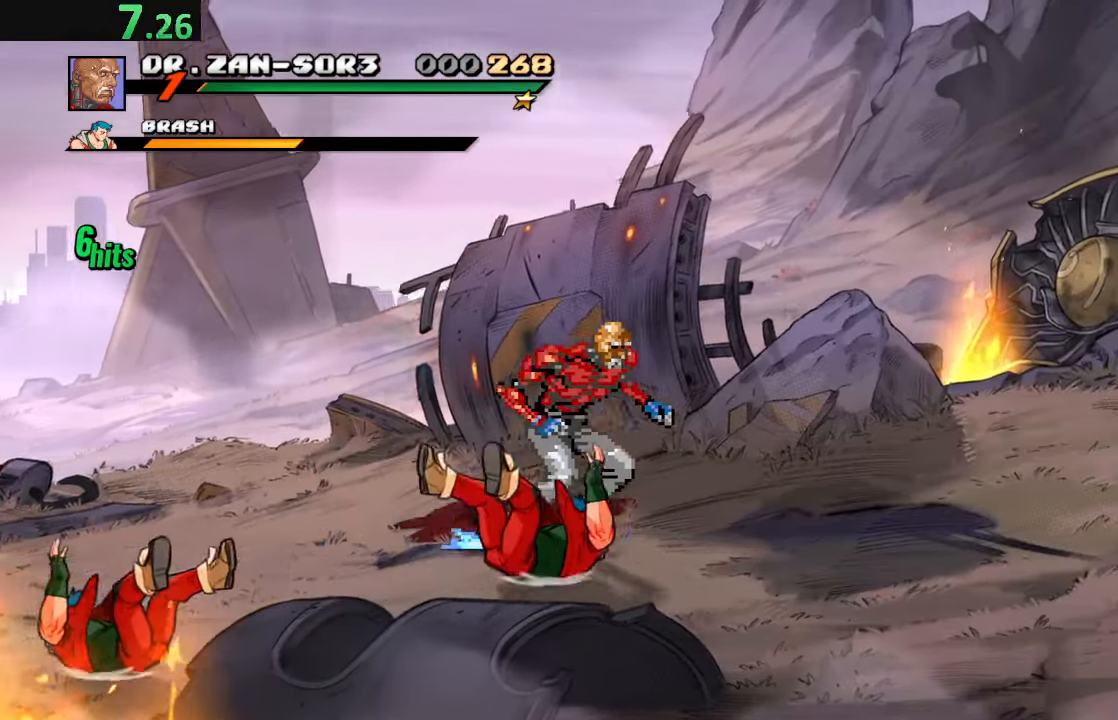
{"buttons": ["DPAD_UP", "DPAD_RIGHT"], "left_stick": "center", "events": [[150, "DPAD_UP", "up"], [433, "DPAD_UP", "down"]]}
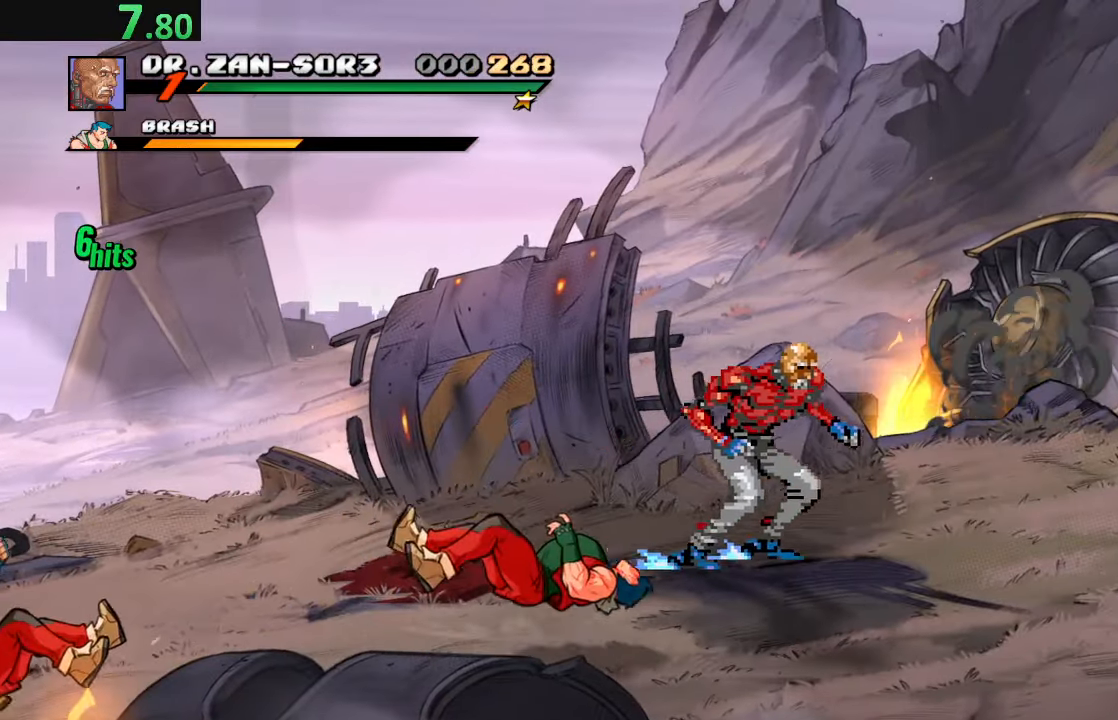
{"buttons": [], "left_stick": "center", "events": [[83, "DPAD_UP", "up"], [483, "DPAD_RIGHT", "up"]]}
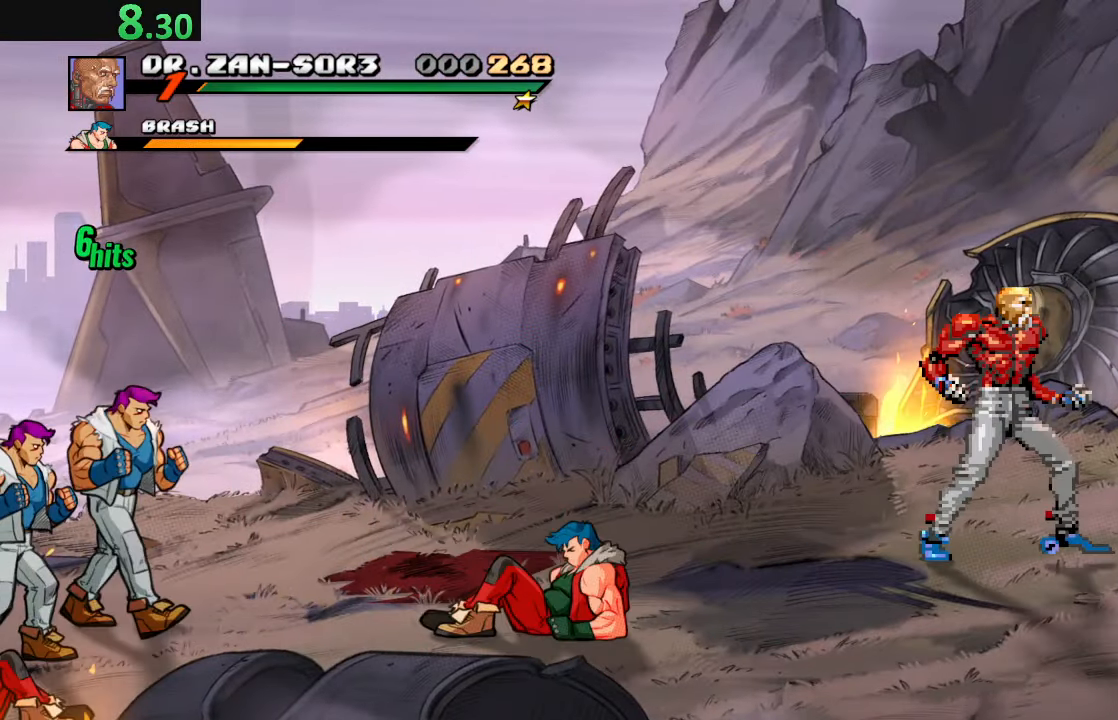
{"buttons": ["SQUARE", "DPAD_RIGHT"], "left_stick": "center", "events": [[117, "CROSS", "down"], [233, "DPAD_RIGHT", "down"], [250, "CROSS", "up"], [383, "SQUARE", "down"]]}
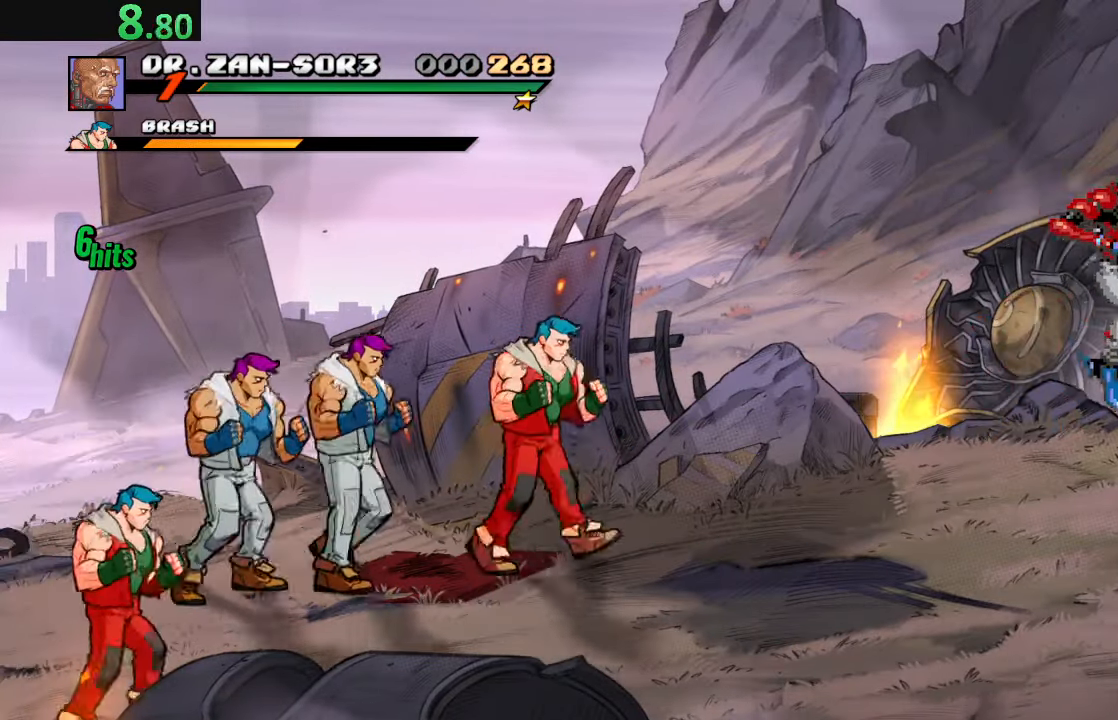
{"buttons": ["DPAD_RIGHT"], "left_stick": "center", "events": [[100, "DPAD_RIGHT", "up"], [167, "SQUARE", "up"], [500, "DPAD_RIGHT", "down"]]}
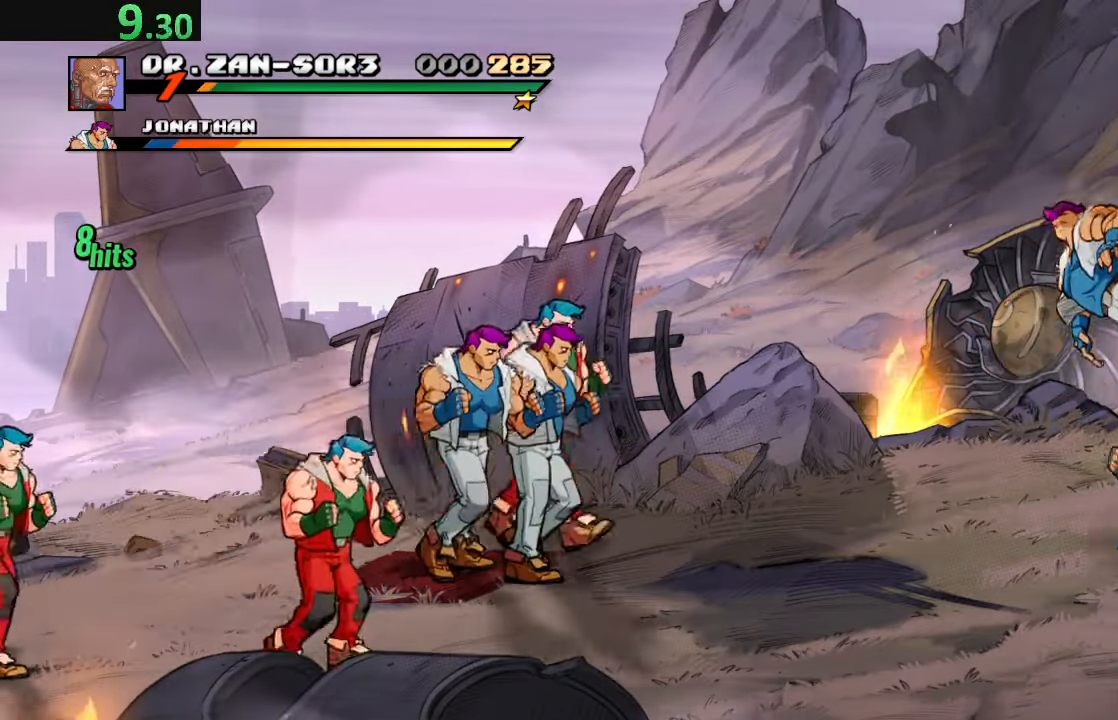
{"buttons": [], "left_stick": "center", "events": [[283, "DPAD_UP", "down"], [300, "DPAD_LEFT", "down"], [300, "DPAD_RIGHT", "up"], [317, "DPAD_UP", "up"], [350, "SQUARE", "down"], [433, "DPAD_LEFT", "up"], [467, "SQUARE", "up"]]}
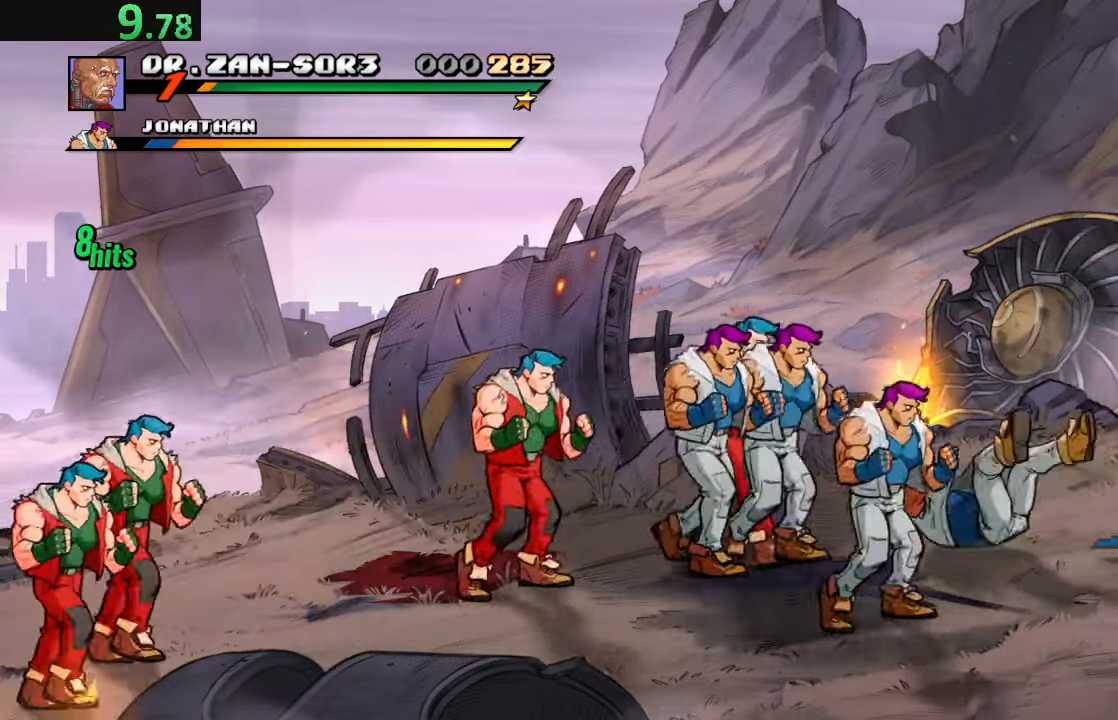
{"buttons": ["CROSS", "SQUARE", "DPAD_DOWN"], "left_stick": "center", "events": [[400, "CROSS", "down"], [400, "DPAD_DOWN", "down"], [483, "SQUARE", "down"]]}
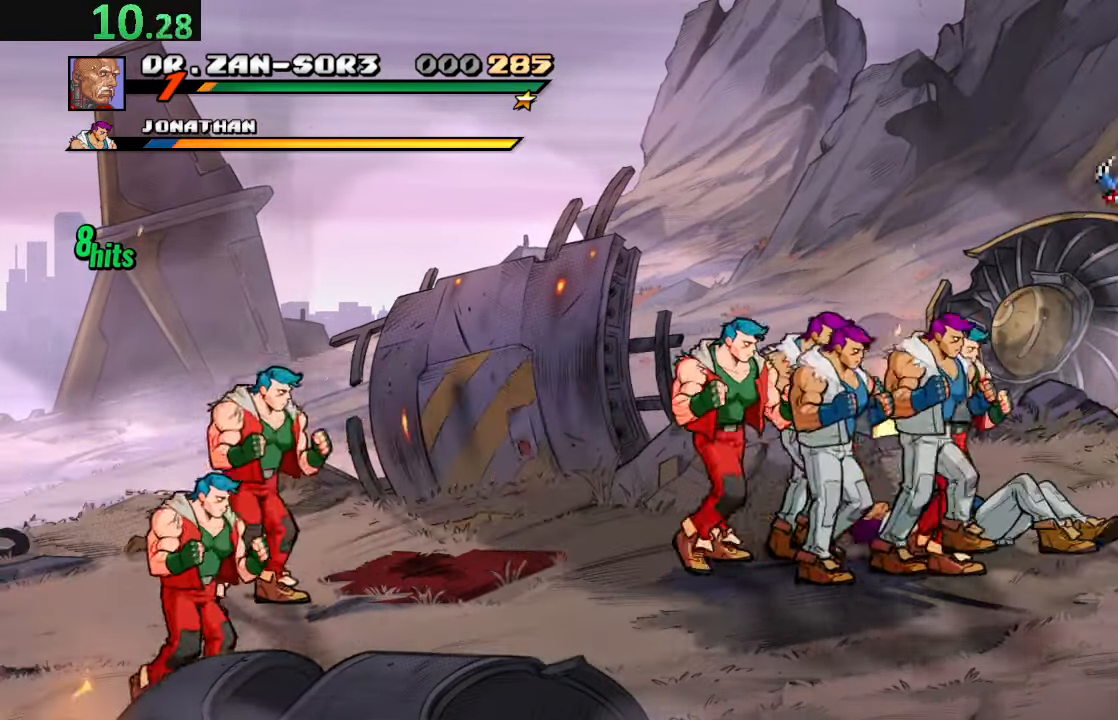
{"buttons": ["DPAD_DOWN"], "left_stick": "center", "events": [[33, "CROSS", "up"], [217, "SQUARE", "up"]]}
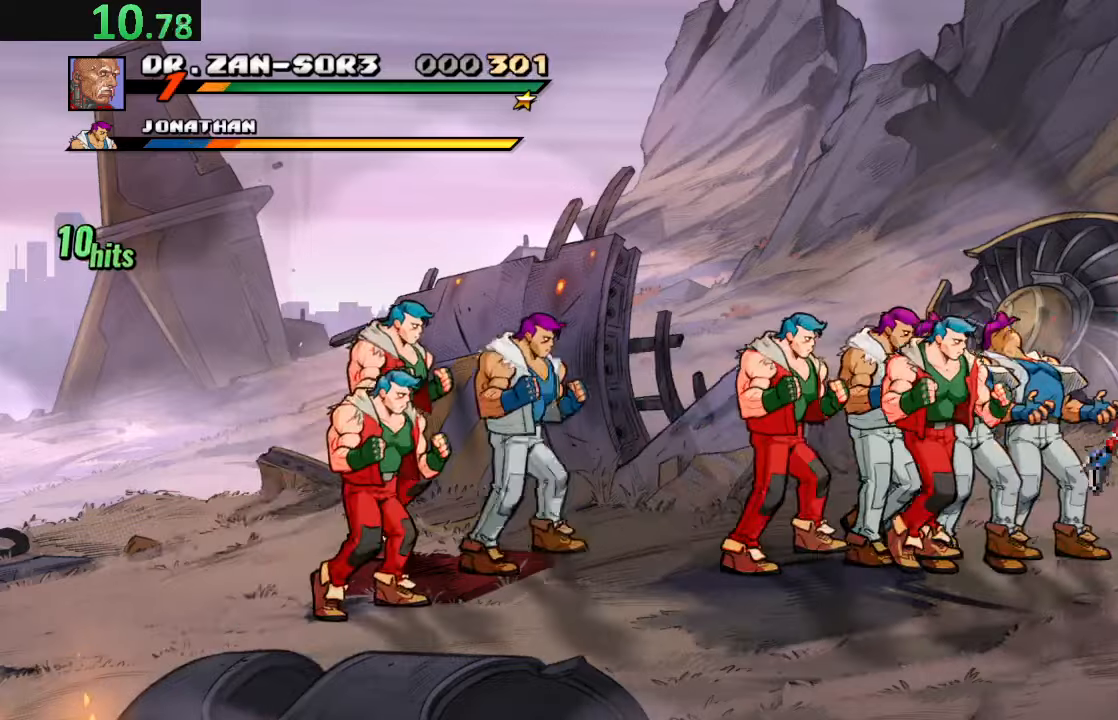
{"buttons": [], "left_stick": "center", "events": [[50, "CROSS", "down"], [200, "SQUARE", "down"], [217, "CROSS", "up"], [400, "DPAD_DOWN", "up"], [417, "SQUARE", "up"]]}
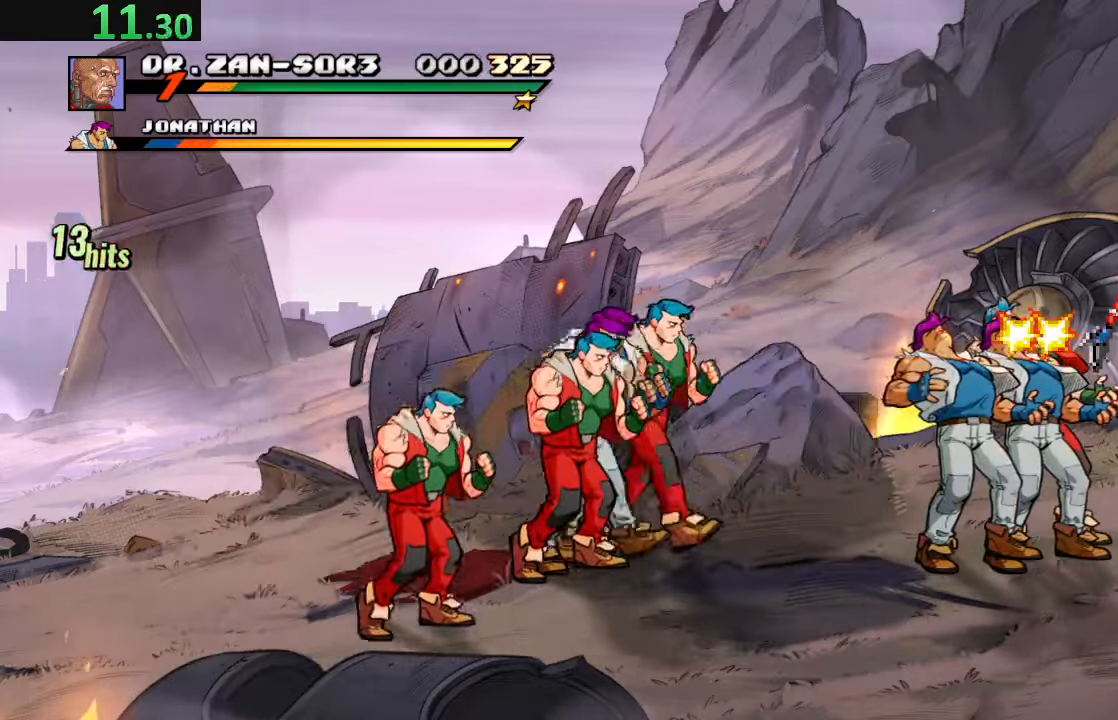
{"buttons": [], "left_stick": "center", "events": []}
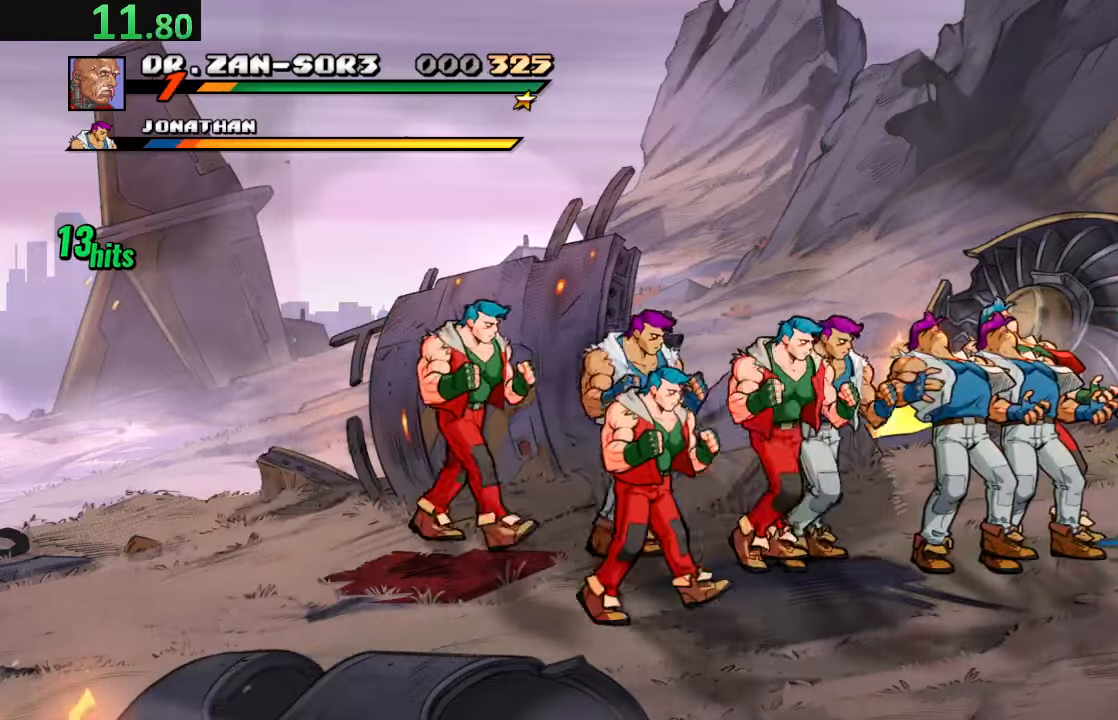
{"buttons": [], "left_stick": "center", "events": [[134, "SQUARE", "down"], [267, "SQUARE", "up"]]}
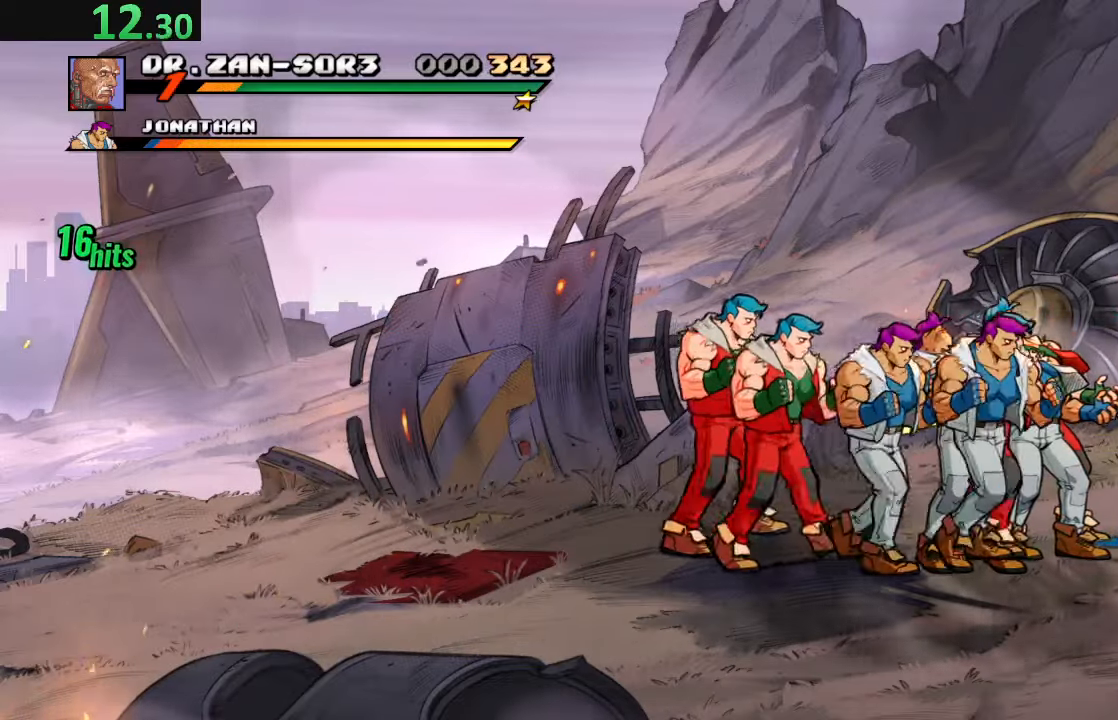
{"buttons": ["SQUARE", "DPAD_LEFT"], "left_stick": "center", "events": [[100, "SQUARE", "down"], [184, "SQUARE", "up"], [284, "DPAD_LEFT", "down"], [350, "DPAD_LEFT", "up"], [400, "DPAD_LEFT", "down"], [434, "SQUARE", "down"]]}
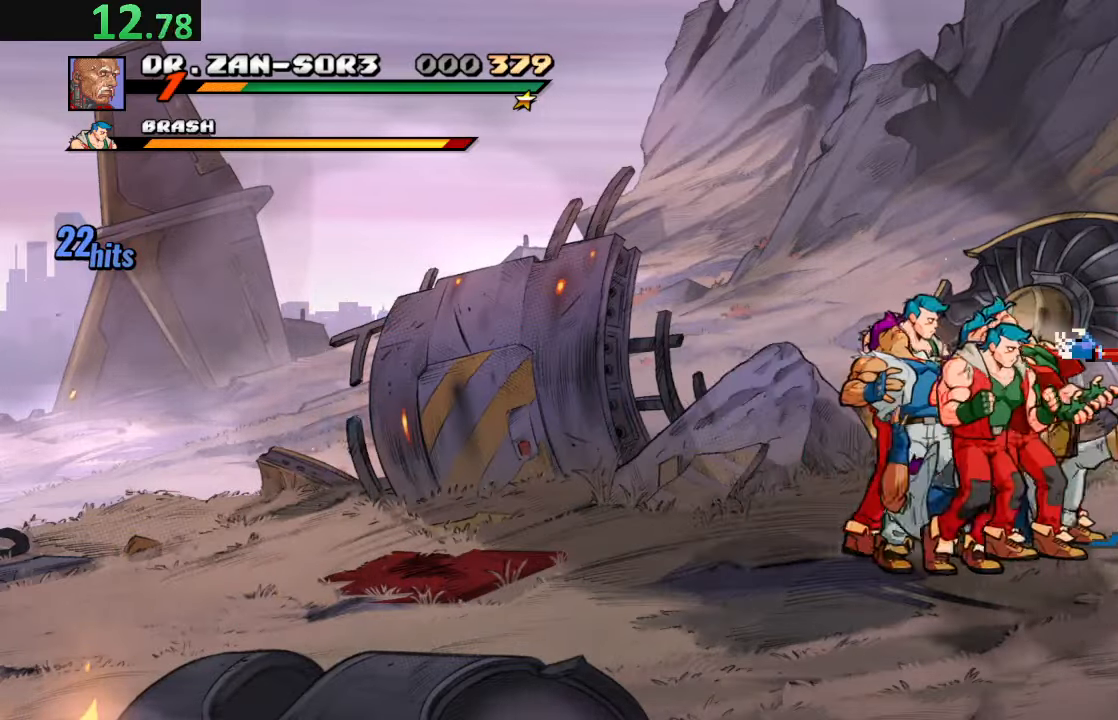
{"buttons": [], "left_stick": "center", "events": [[17, "DPAD_LEFT", "up"], [50, "DPAD_LEFT", "down"], [84, "SQUARE", "up"], [134, "SQUARE", "down"], [317, "DPAD_LEFT", "up"], [367, "SQUARE", "up"]]}
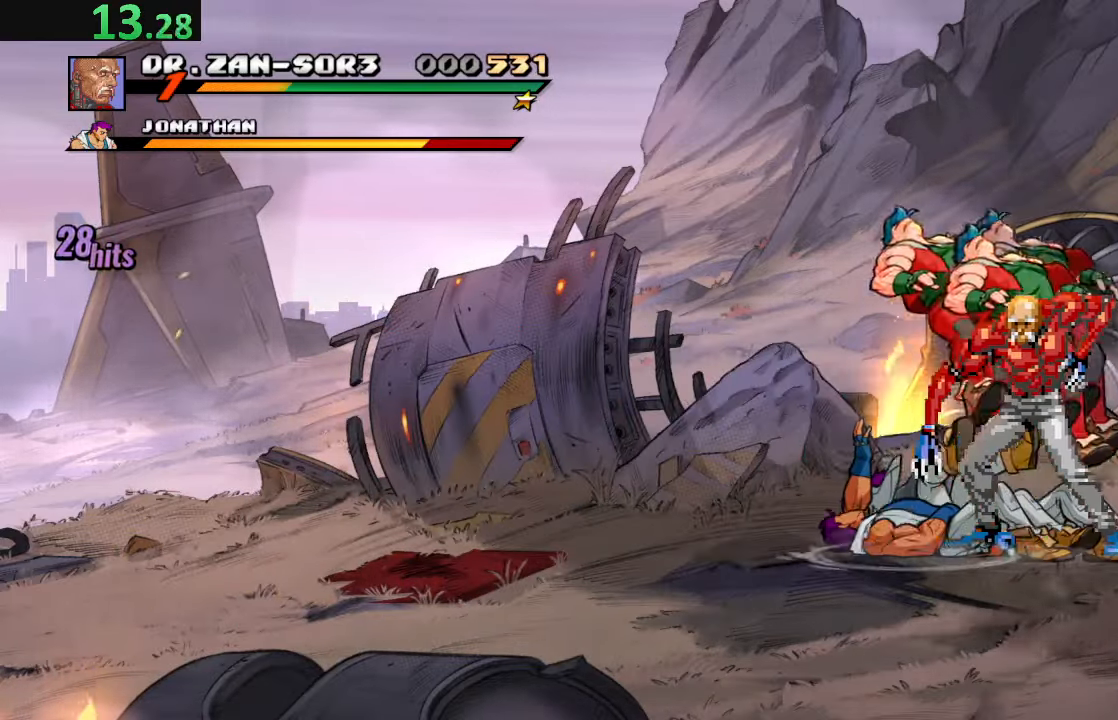
{"buttons": ["DPAD_RIGHT"], "left_stick": "center", "events": [[334, "DPAD_RIGHT", "down"]]}
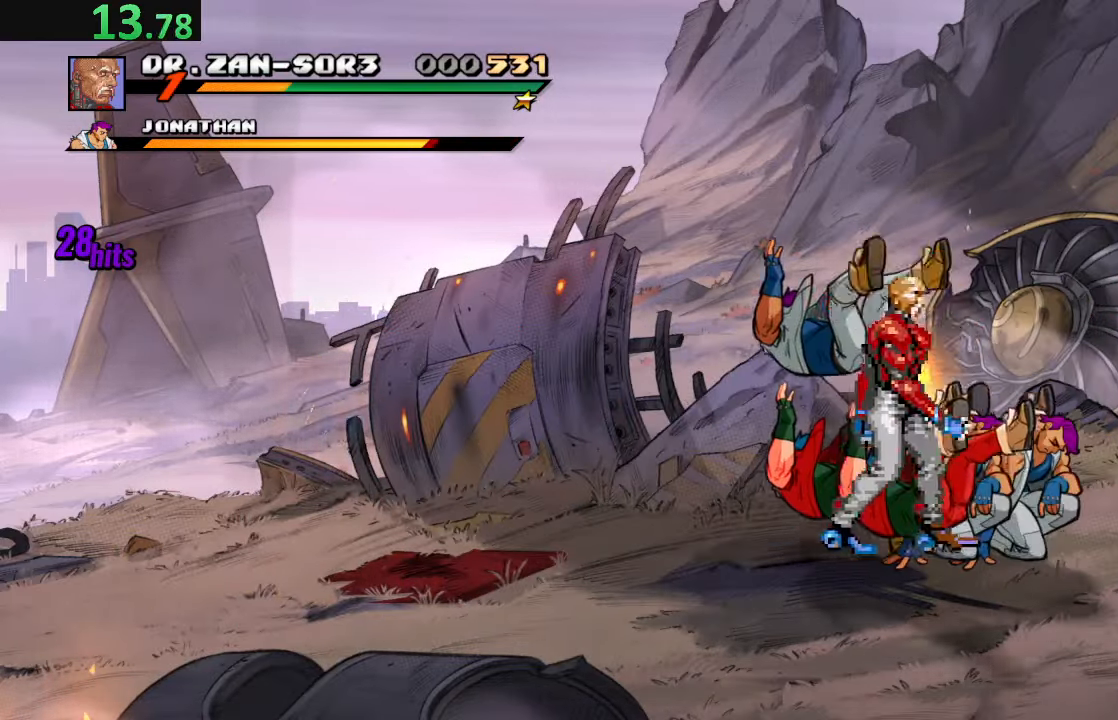
{"buttons": ["DPAD_DOWN", "DPAD_LEFT"], "left_stick": "center", "events": [[17, "CROSS", "down"], [17, "DPAD_RIGHT", "up"], [100, "DPAD_DOWN", "down"], [134, "DPAD_LEFT", "down"], [184, "SQUARE", "down"], [200, "CROSS", "up"], [450, "SQUARE", "up"]]}
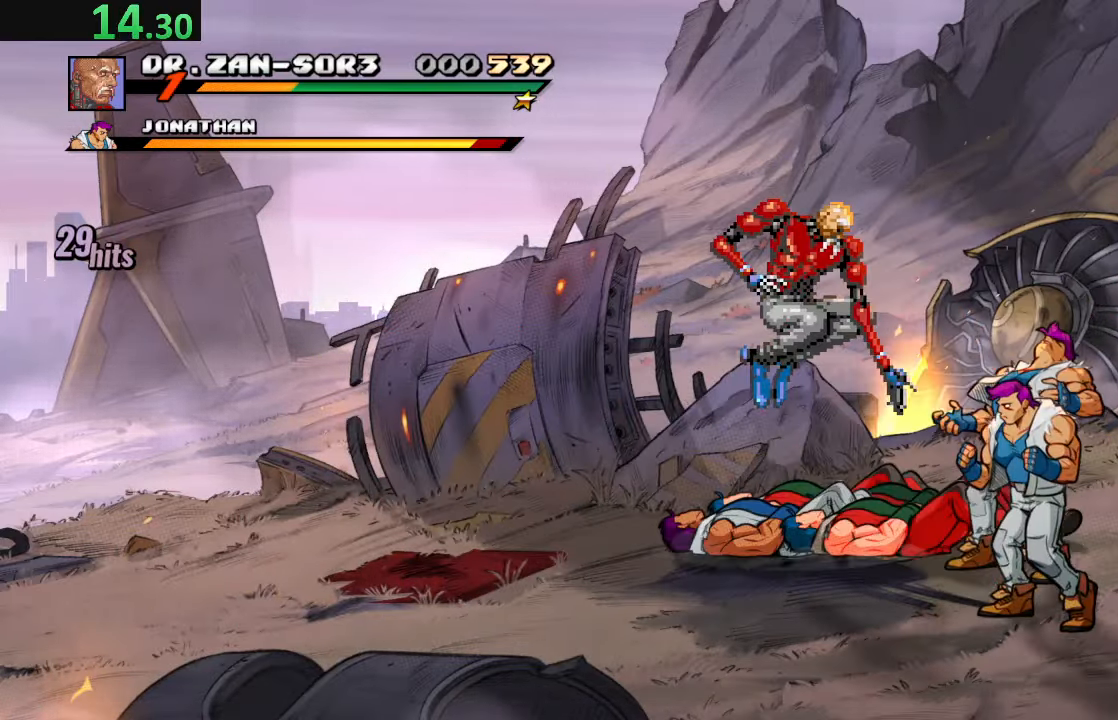
{"buttons": ["SQUARE", "DPAD_DOWN", "DPAD_LEFT"], "left_stick": "center", "events": [[50, "DPAD_LEFT", "up"], [67, "DPAD_DOWN", "up"], [234, "CROSS", "down"], [234, "DPAD_DOWN", "down"], [334, "SQUARE", "down"], [384, "CROSS", "up"], [417, "DPAD_LEFT", "down"]]}
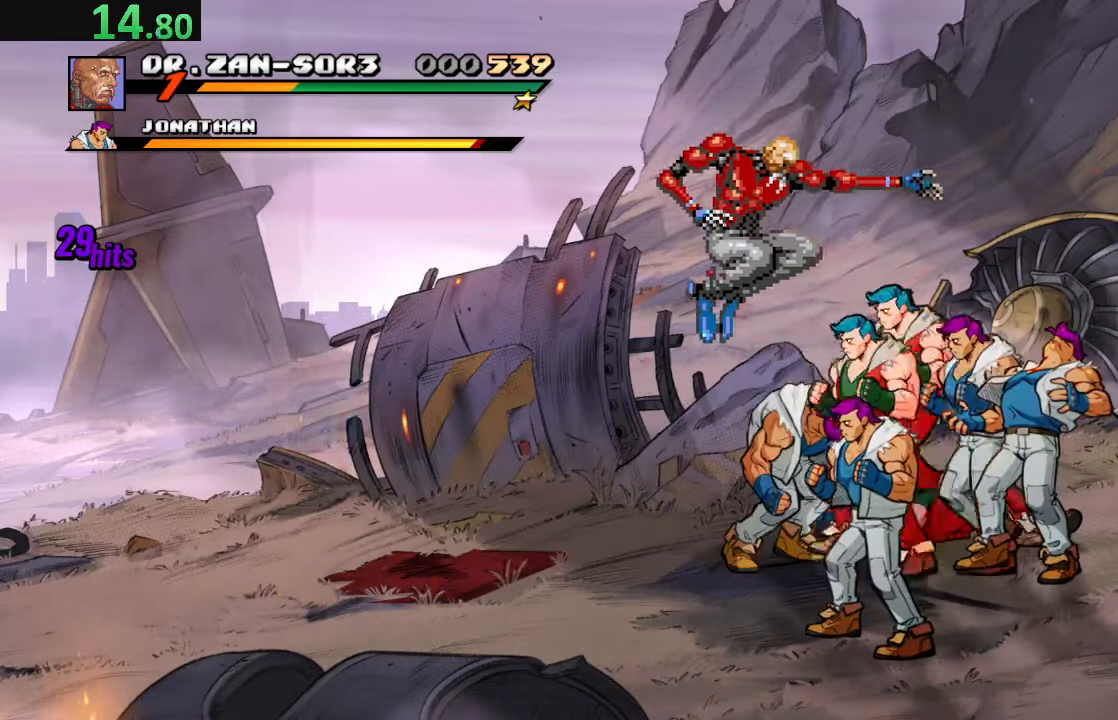
{"buttons": ["SQUARE"], "left_stick": "center", "events": [[50, "DPAD_DOWN", "up"], [67, "DPAD_LEFT", "up"]]}
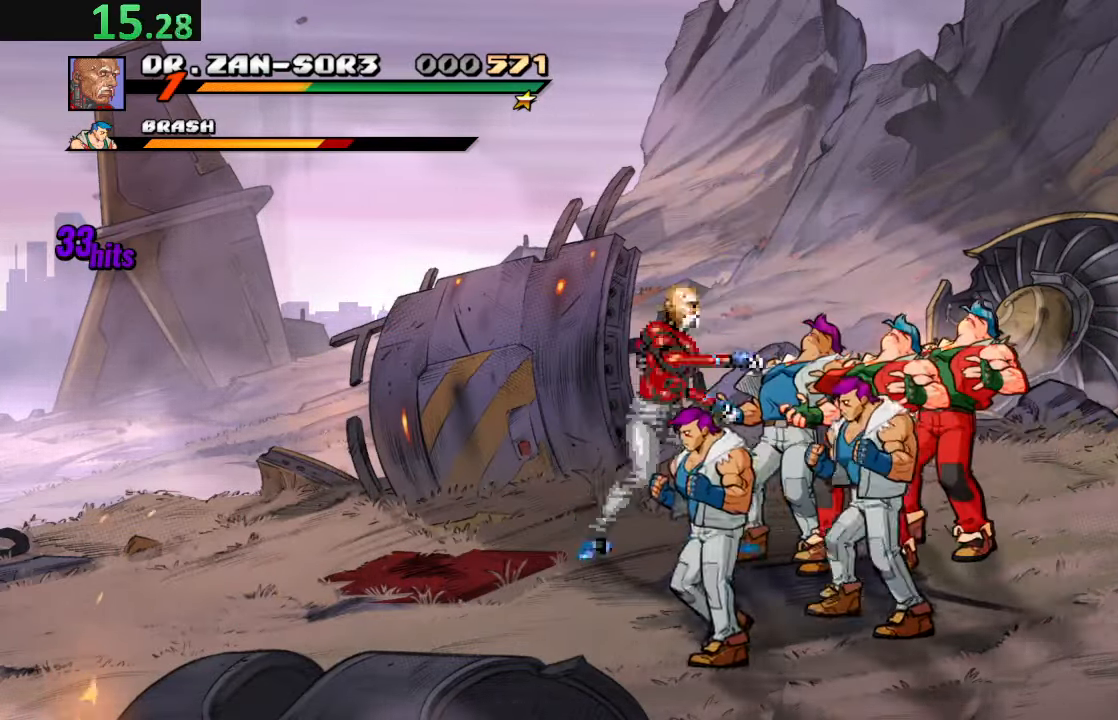
{"buttons": ["DPAD_RIGHT"], "left_stick": "center", "events": [[17, "SQUARE", "up"], [167, "DPAD_RIGHT", "down"], [234, "DPAD_RIGHT", "up"], [350, "DPAD_RIGHT", "down"], [416, "DPAD_RIGHT", "up"], [500, "DPAD_RIGHT", "down"]]}
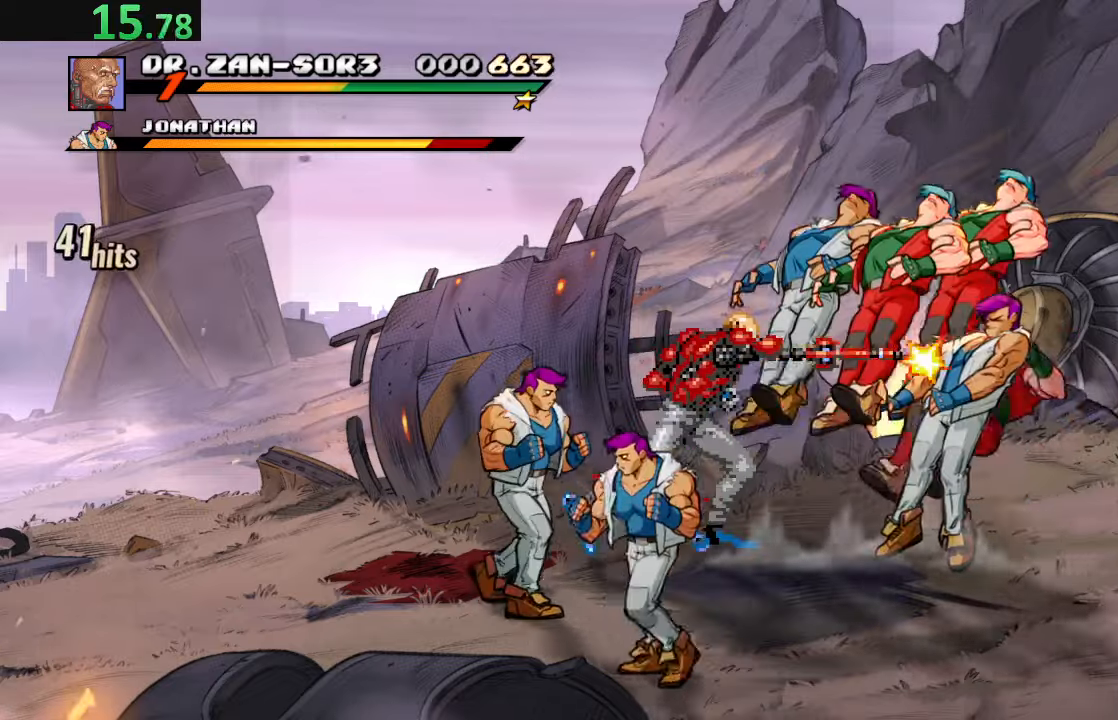
{"buttons": [], "left_stick": "center", "events": [[33, "SQUARE", "down"], [100, "DPAD_RIGHT", "up"], [166, "DPAD_RIGHT", "down"], [183, "SQUARE", "up"], [200, "SQUARE", "down"], [416, "DPAD_RIGHT", "up"], [483, "SQUARE", "up"]]}
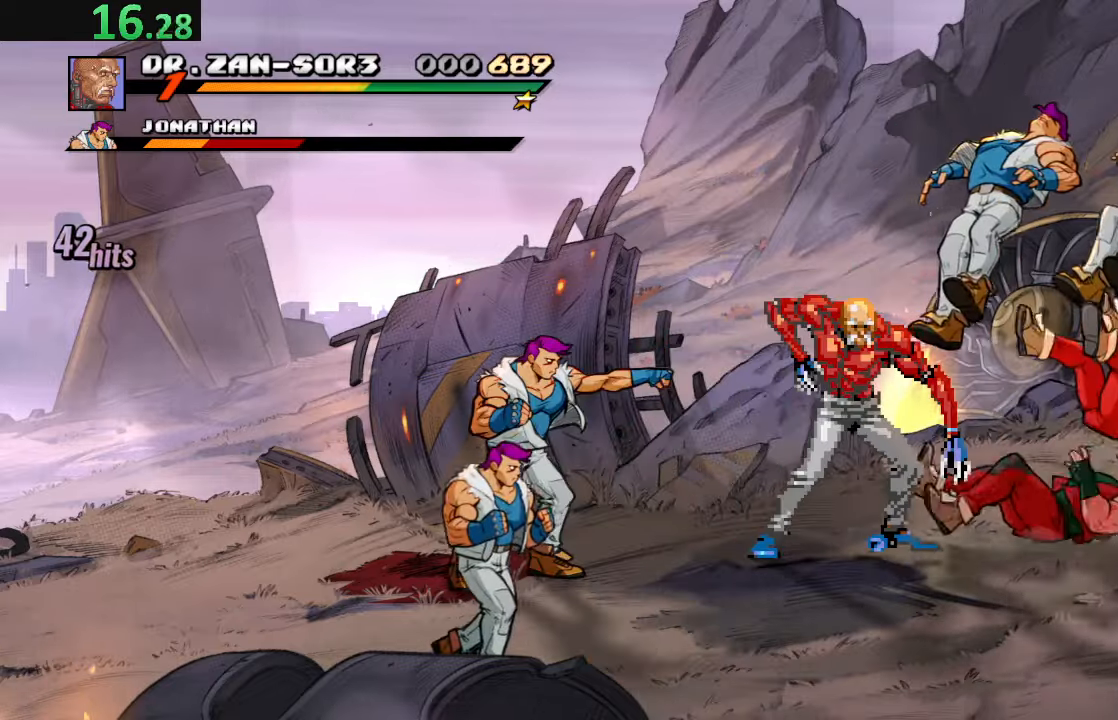
{"buttons": ["DPAD_RIGHT"], "left_stick": "center", "events": [[416, "DPAD_RIGHT", "down"]]}
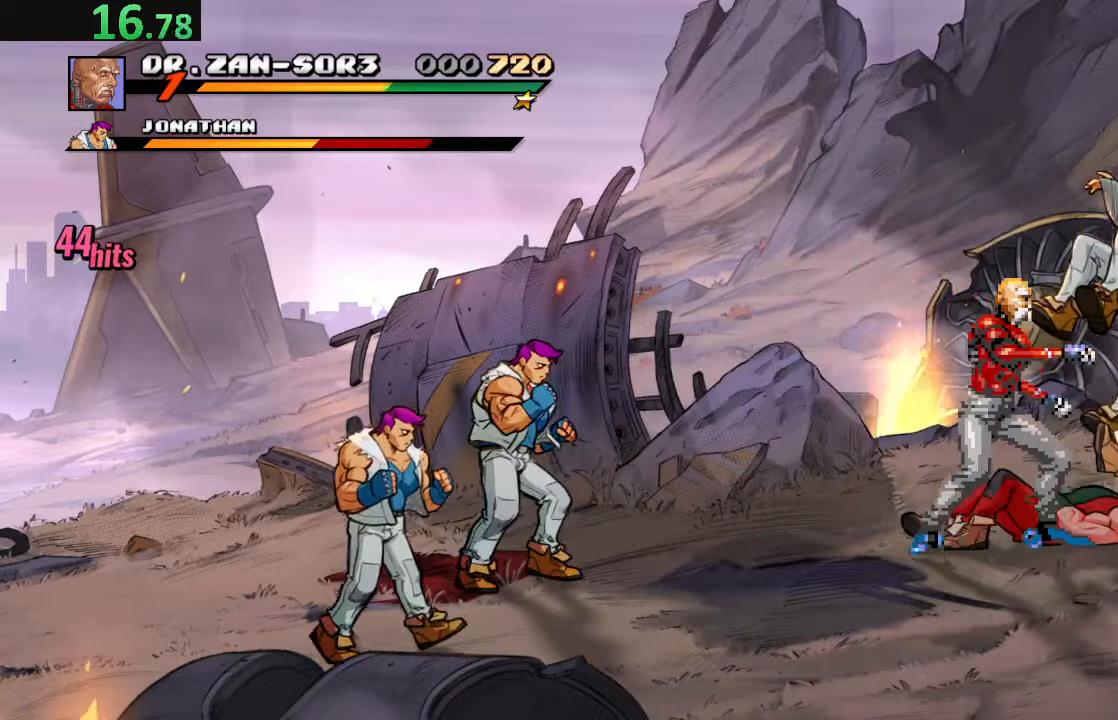
{"buttons": ["CROSS", "DPAD_DOWN", "DPAD_RIGHT"], "left_stick": "center", "events": [[266, "DPAD_LEFT", "down"], [266, "DPAD_RIGHT", "up"], [366, "DPAD_LEFT", "up"], [433, "CROSS", "down"], [433, "DPAD_RIGHT", "down"], [466, "DPAD_DOWN", "down"]]}